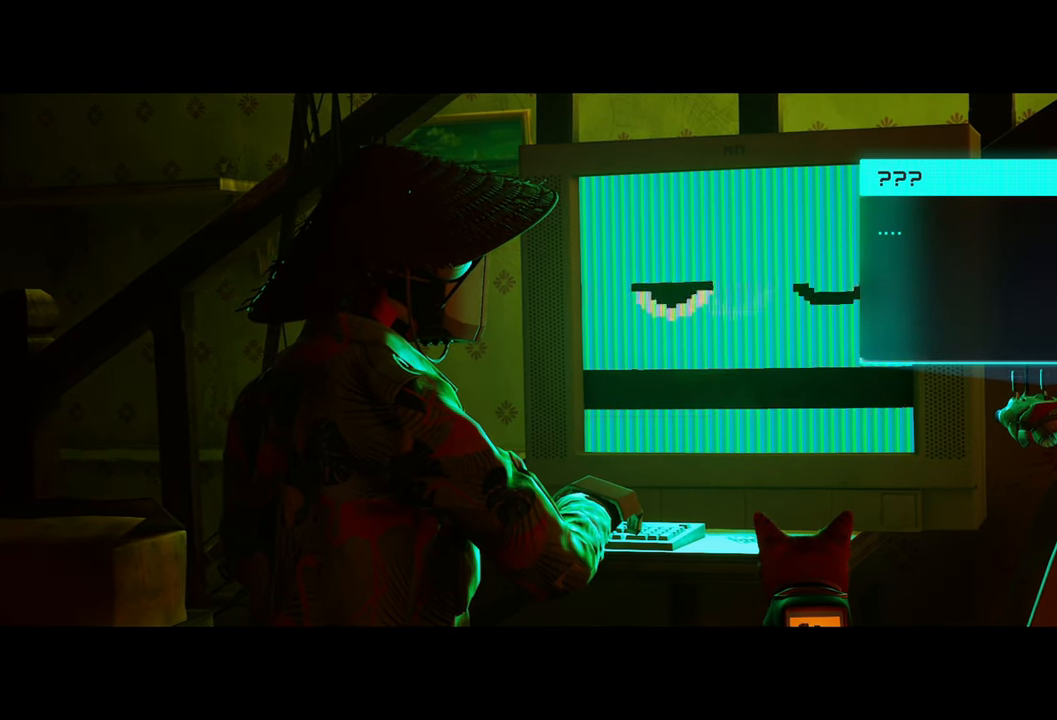
Gameplay with a controller (Xbox layout); each line is a JSON object with the inputs held at the frame after it. "events" lists button and stick changes between this image and that frame as [ms after this image, input, new state], when the widget could be followed in between.
{"buttons": [], "left_stick": "center", "right_stick": "center", "events": [[20, "X", "down"], [140, "X", "up"]]}
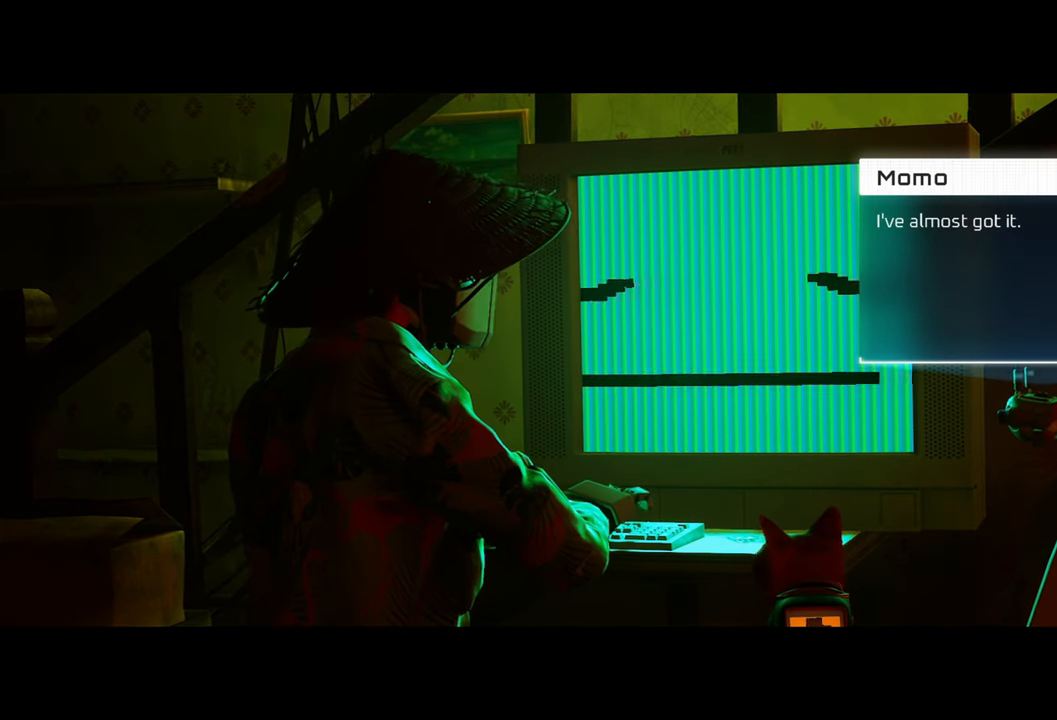
{"buttons": [], "left_stick": "center", "right_stick": "center", "events": []}
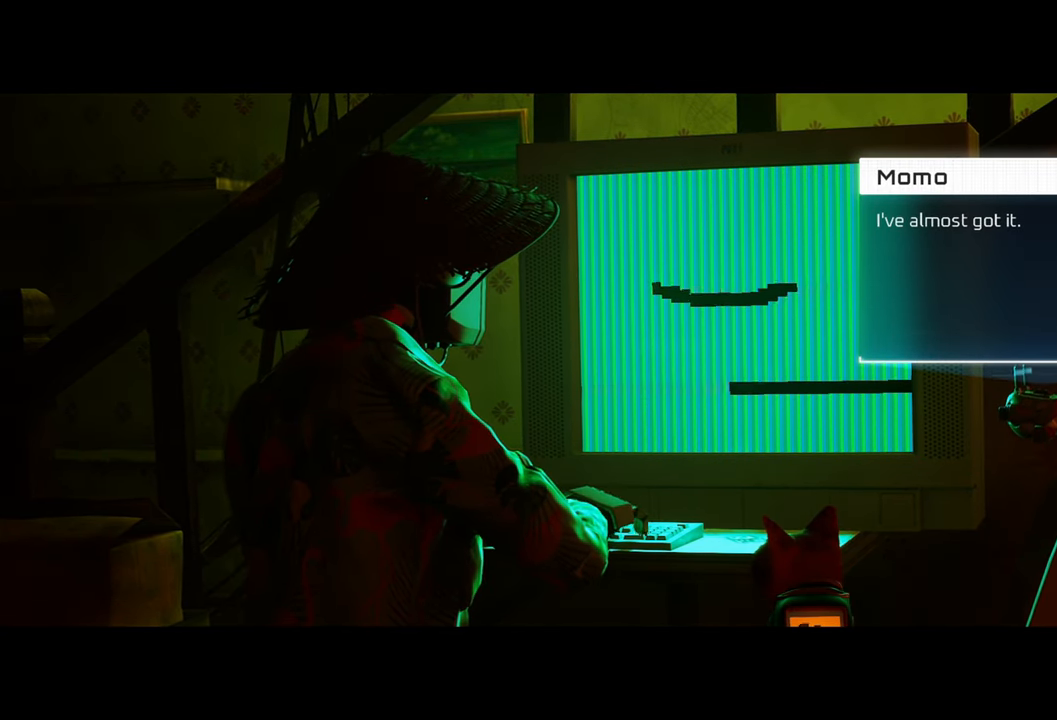
{"buttons": [], "left_stick": "center", "right_stick": "center", "events": []}
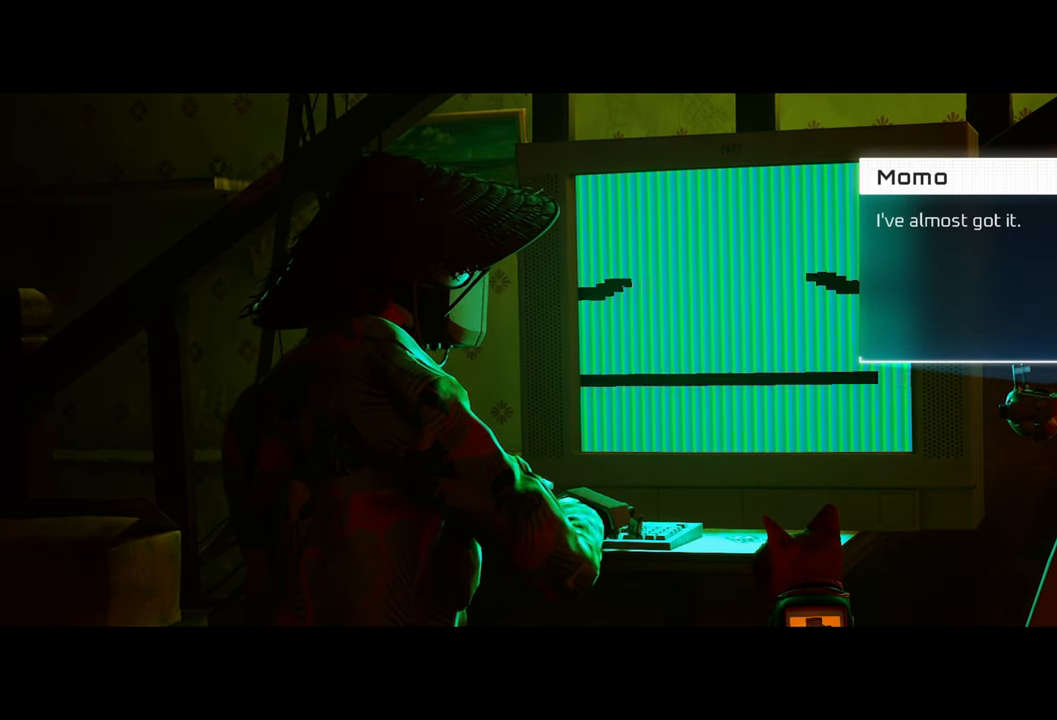
{"buttons": [], "left_stick": "center", "right_stick": "center", "events": []}
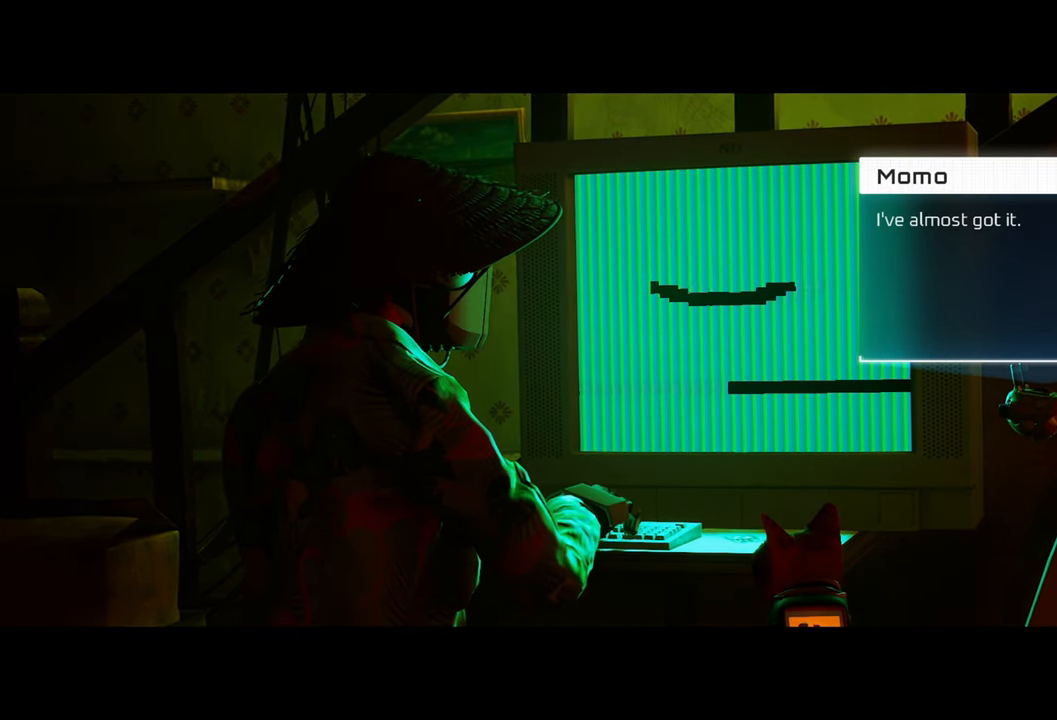
{"buttons": [], "left_stick": "center", "right_stick": "center", "events": []}
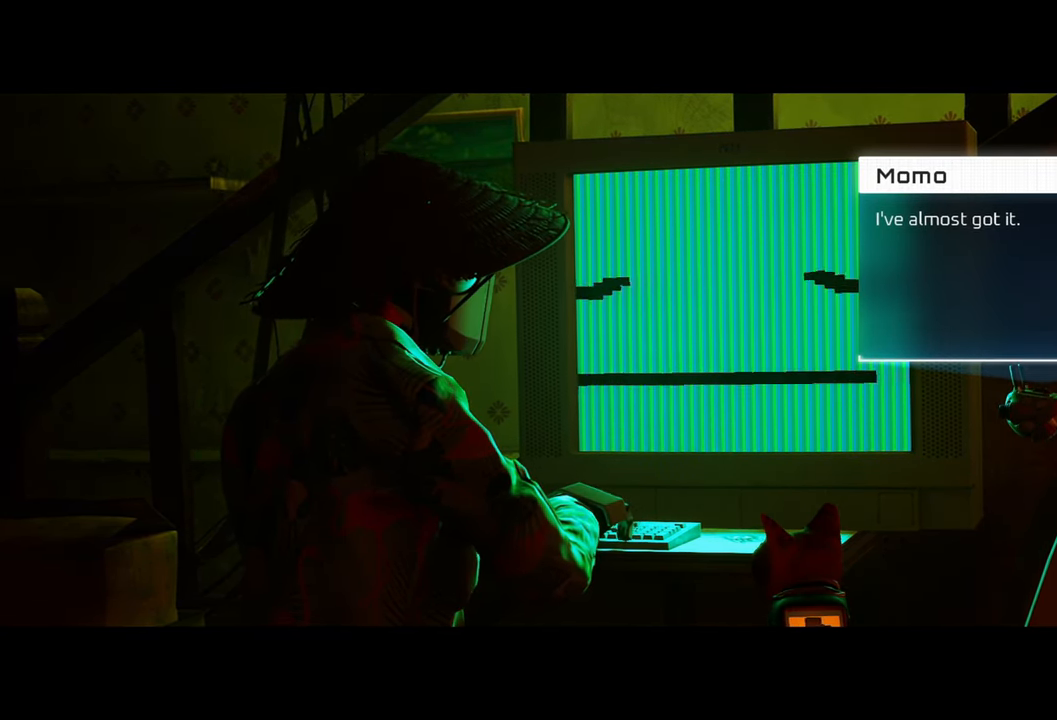
{"buttons": [], "left_stick": "center", "right_stick": "center", "events": []}
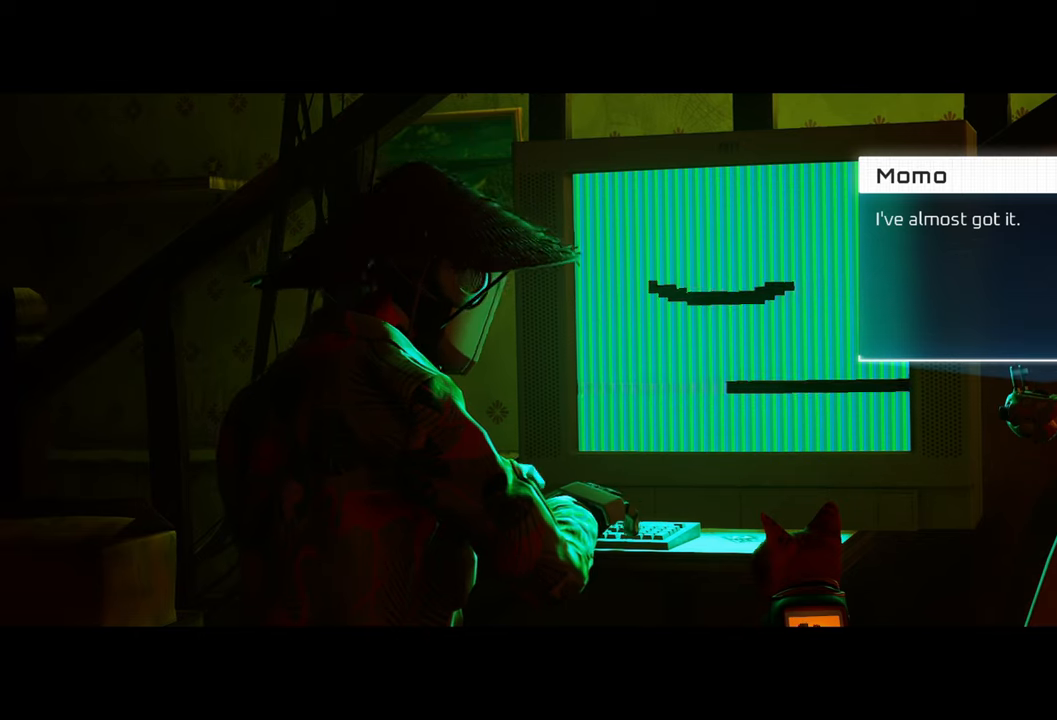
{"buttons": [], "left_stick": "center", "right_stick": "center", "events": [[340, "X", "down"], [460, "X", "up"]]}